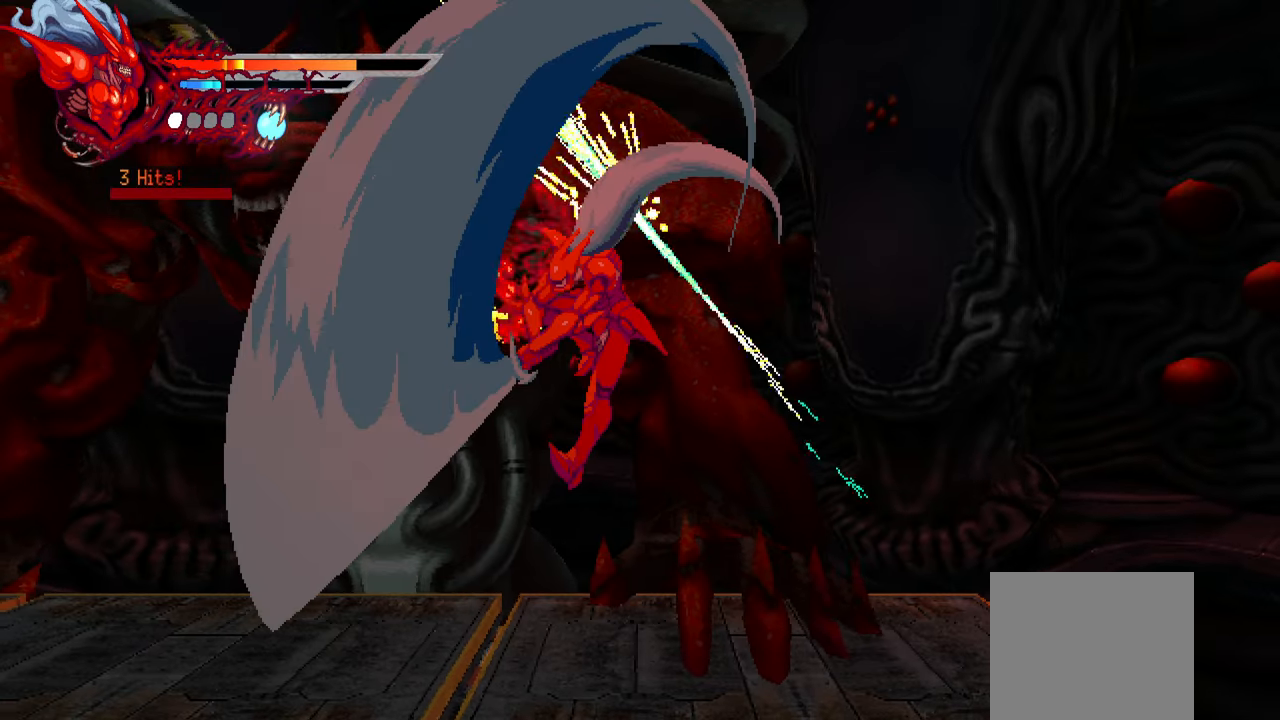
Gameplay with a controller (PlayStation layout); each line is a JSON object with the inputs held at the frame after it. "events" lists button and stick changes between this image and that frame as [ms after this image, input, new state], when the widget could be followed in between. Not read: left_stick.
{"buttons": ["DPAD_RIGHT"], "right_stick": "center", "events": [[33, "TRIANGLE", "down"], [100, "TRIANGLE", "up"], [133, "DPAD_RIGHT", "down"], [267, "SQUARE", "down"], [383, "SQUARE", "up"], [433, "SQUARE", "down"], [500, "SQUARE", "up"]]}
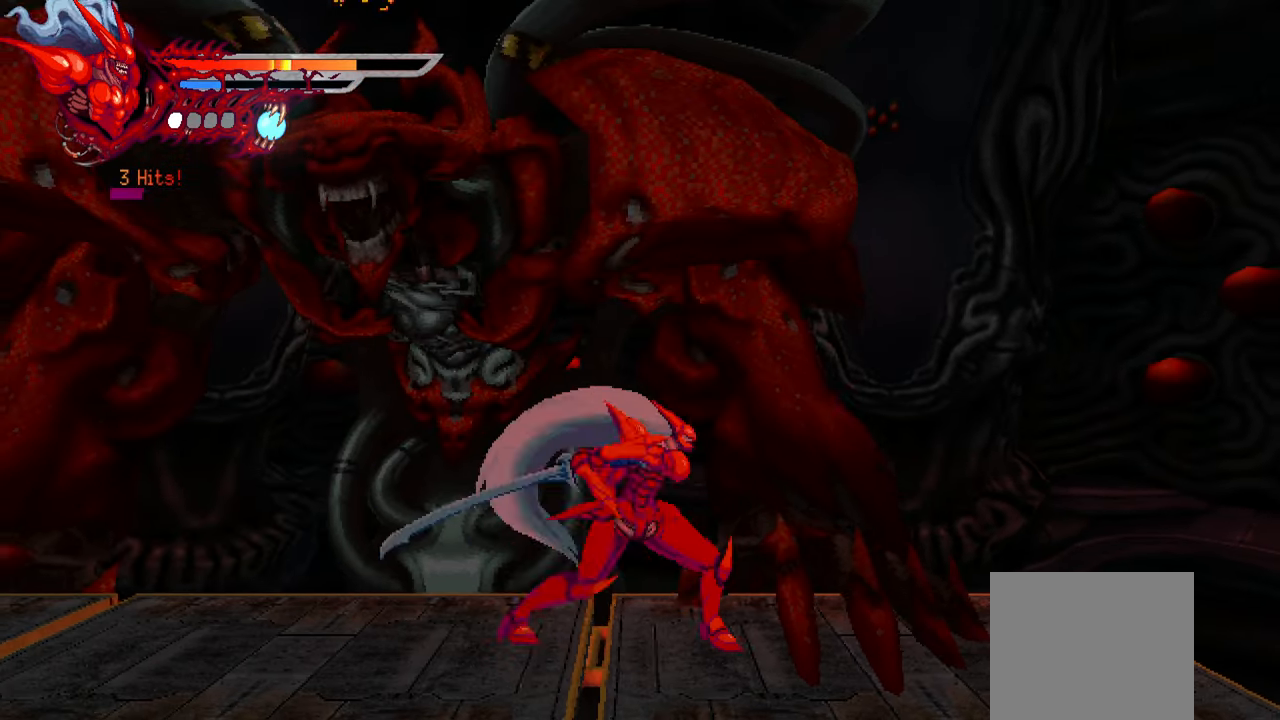
{"buttons": ["TRIANGLE", "DPAD_RIGHT"], "right_stick": "center", "events": [[83, "SQUARE", "down"], [117, "SQUARE", "up"], [167, "SQUARE", "down"], [233, "SQUARE", "up"], [317, "TRIANGLE", "down"], [400, "TRIANGLE", "up"], [450, "TRIANGLE", "down"]]}
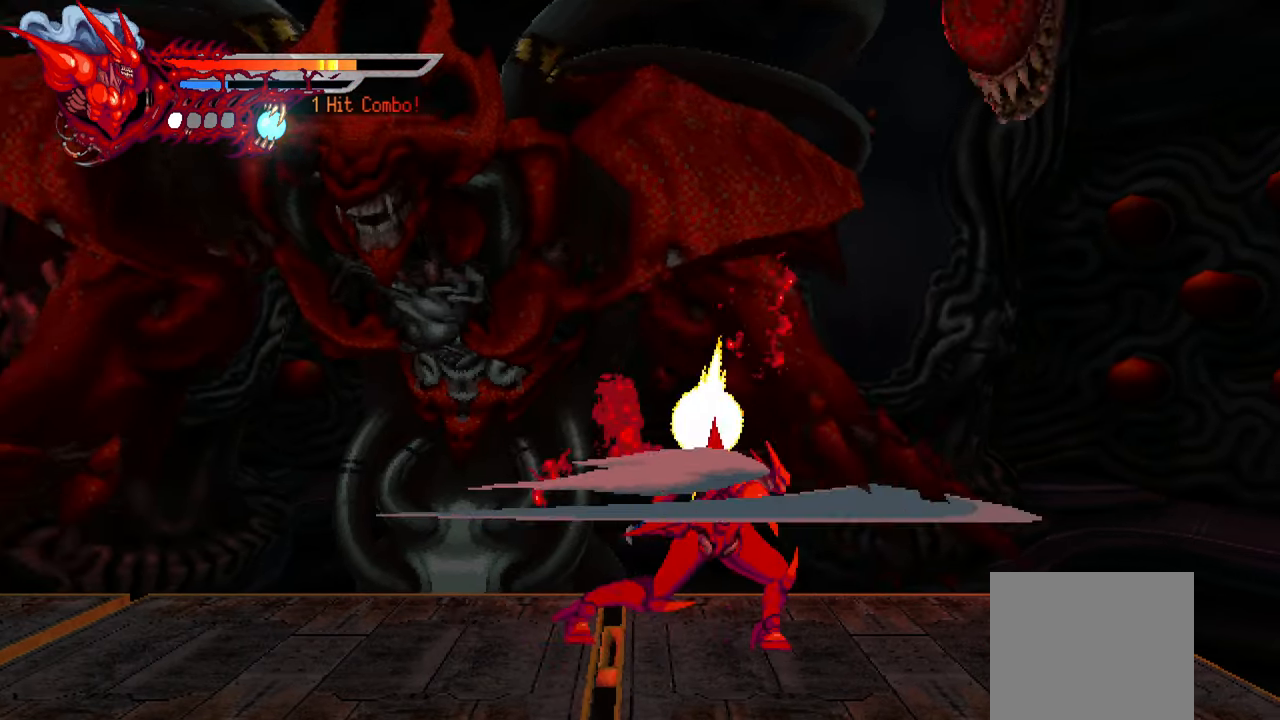
{"buttons": ["L1", "DPAD_RIGHT"], "right_stick": "center", "events": [[17, "TRIANGLE", "up"], [83, "TRIANGLE", "down"], [150, "TRIANGLE", "up"], [233, "TRIANGLE", "down"], [300, "TRIANGLE", "up"], [317, "L1", "down"]]}
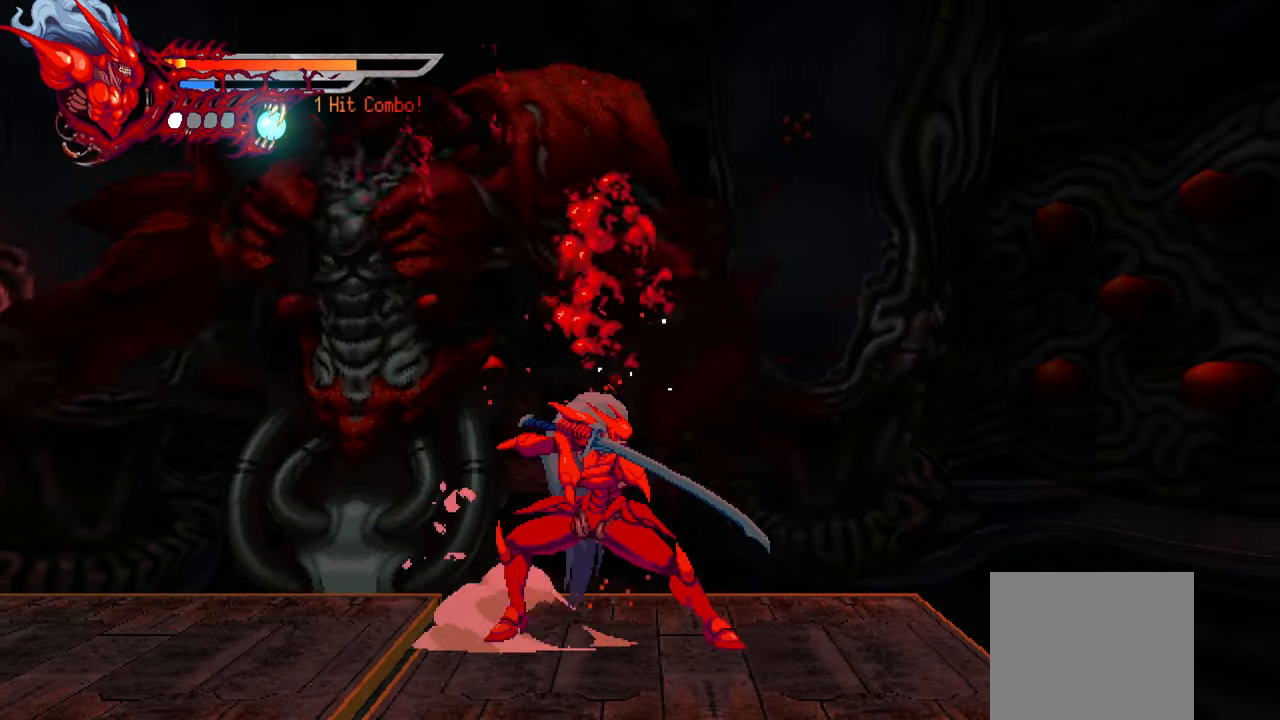
{"buttons": [], "right_stick": "center", "events": [[233, "L1", "up"], [367, "DPAD_RIGHT", "up"]]}
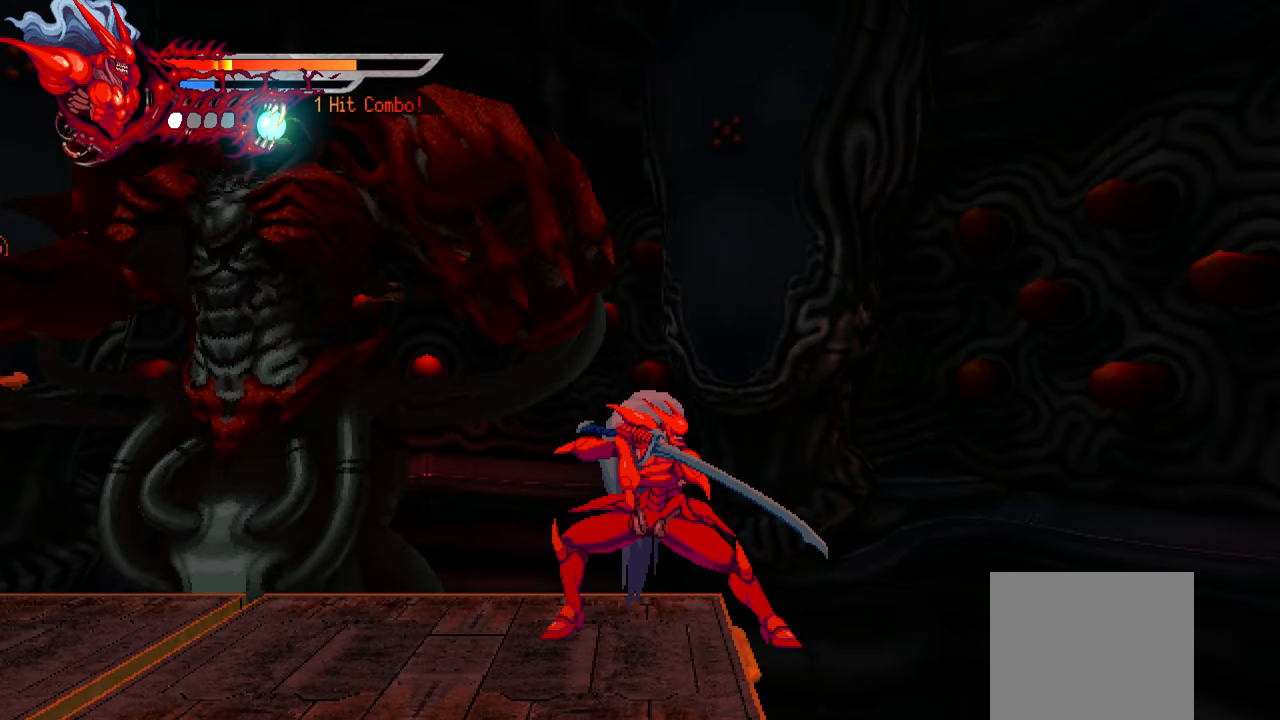
{"buttons": ["DPAD_LEFT"], "right_stick": "center", "events": [[183, "DPAD_LEFT", "down"]]}
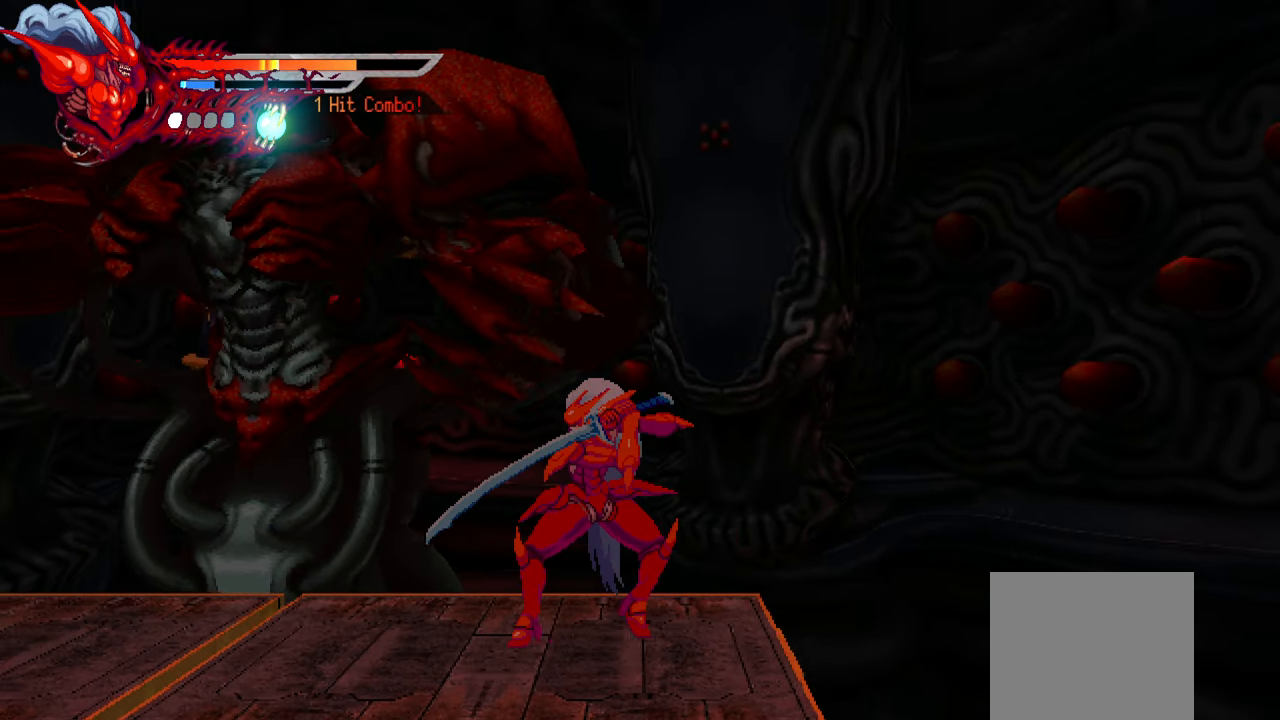
{"buttons": [], "right_stick": "center", "events": [[17, "DPAD_LEFT", "up"]]}
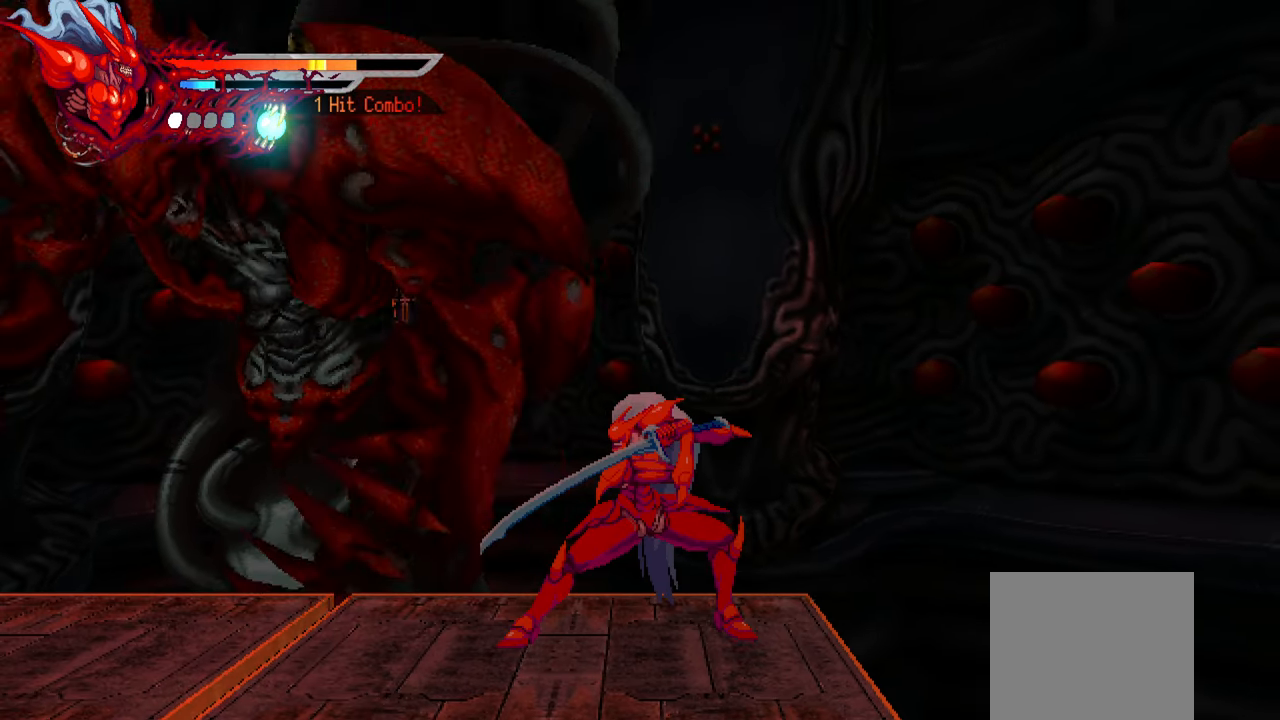
{"buttons": ["SQUARE", "DPAD_LEFT"], "right_stick": "center", "events": [[133, "DPAD_LEFT", "down"], [167, "SQUARE", "down"], [233, "SQUARE", "up"], [350, "SQUARE", "down"], [383, "SQUARE", "up"], [467, "SQUARE", "down"]]}
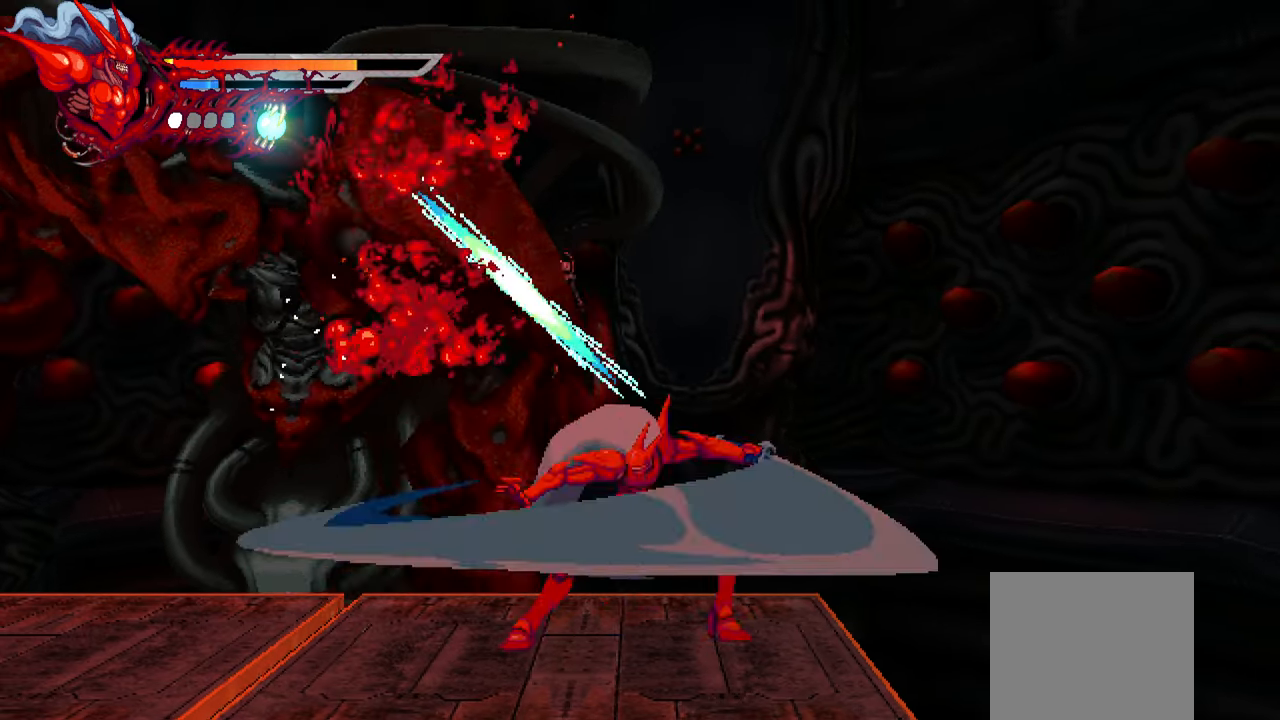
{"buttons": ["SQUARE", "DPAD_LEFT"], "right_stick": "center", "events": [[33, "SQUARE", "up"], [100, "SQUARE", "down"], [150, "SQUARE", "up"], [217, "SQUARE", "down"], [300, "SQUARE", "up"], [484, "SQUARE", "down"]]}
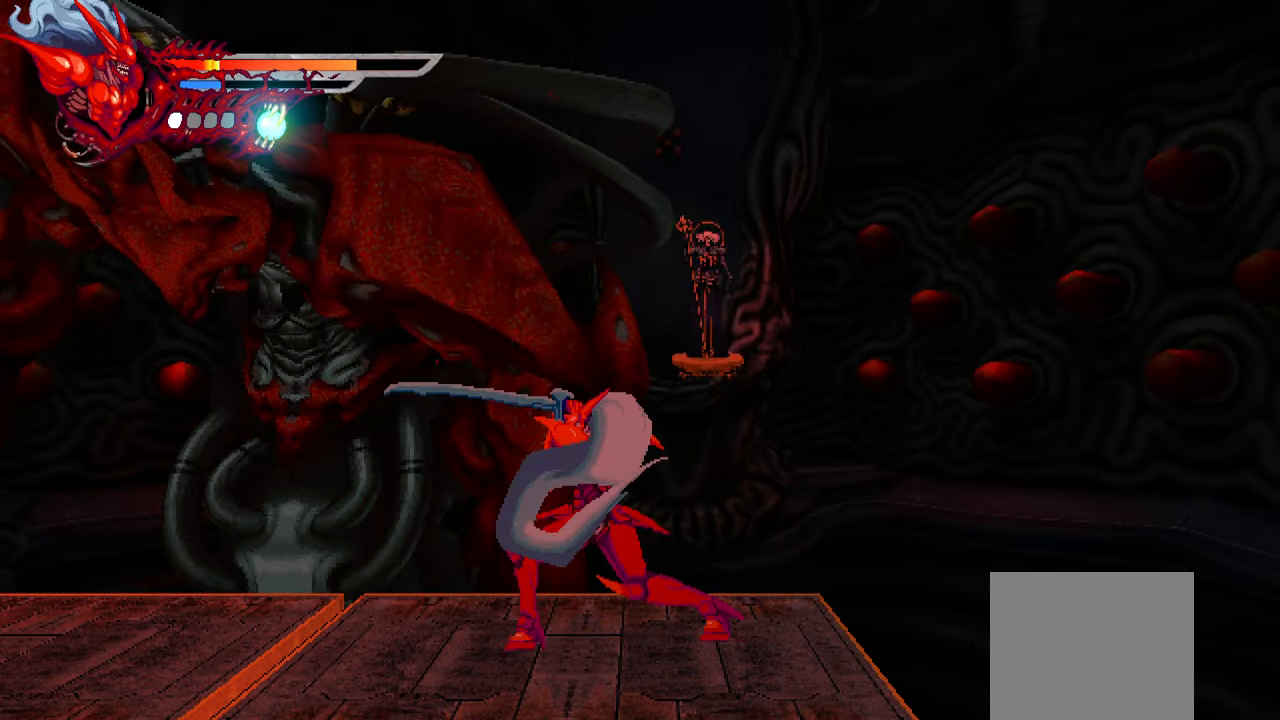
{"buttons": ["DPAD_LEFT"], "right_stick": "center", "events": [[50, "SQUARE", "up"], [117, "SQUARE", "down"], [184, "SQUARE", "up"], [250, "SQUARE", "down"], [334, "SQUARE", "up"], [400, "SQUARE", "down"], [450, "SQUARE", "up"]]}
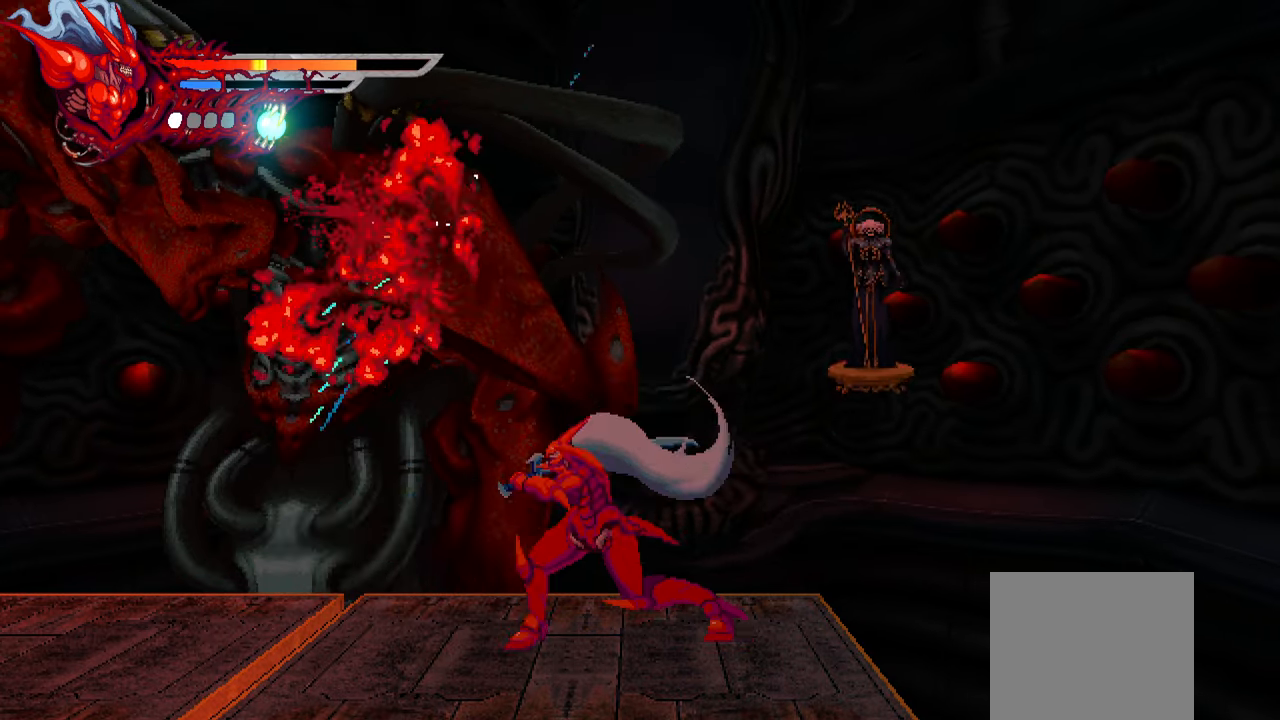
{"buttons": ["SQUARE", "DPAD_LEFT"], "right_stick": "center", "events": [[17, "SQUARE", "down"], [100, "SQUARE", "up"], [167, "SQUARE", "down"], [234, "SQUARE", "up"], [284, "SQUARE", "down"], [384, "SQUARE", "up"], [450, "SQUARE", "down"]]}
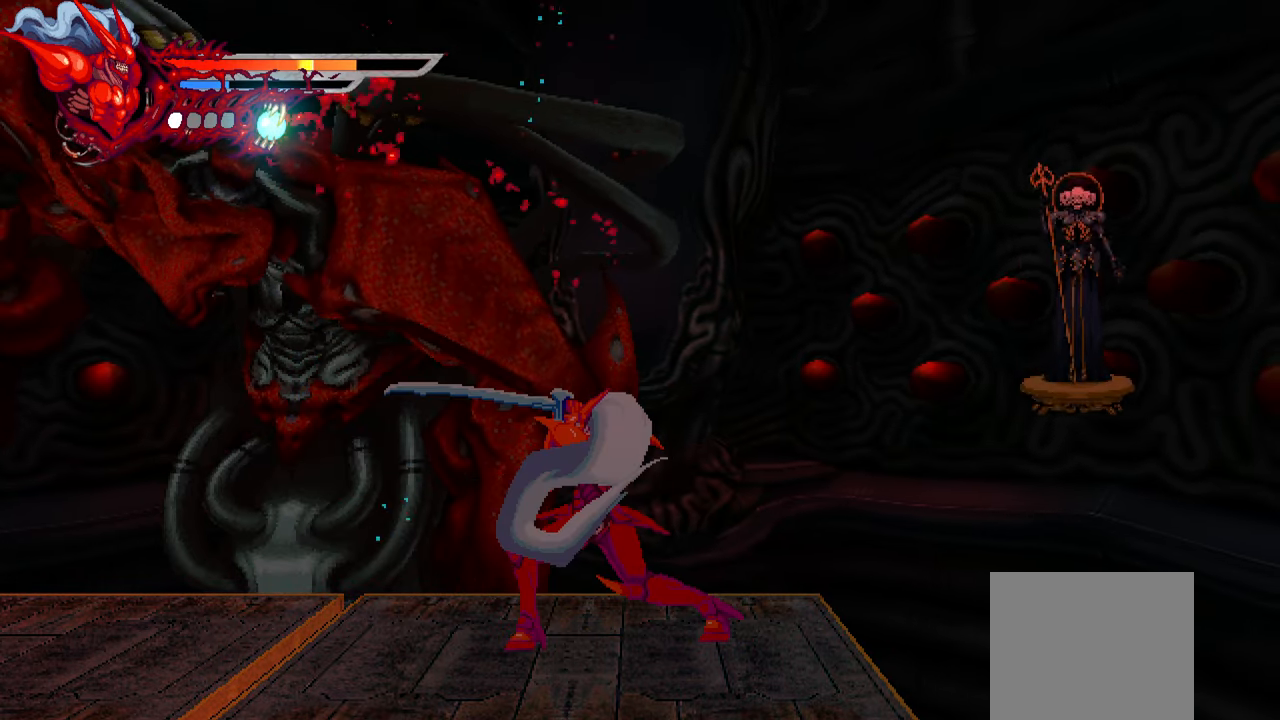
{"buttons": ["DPAD_LEFT"], "right_stick": "center", "events": [[34, "SQUARE", "up"], [100, "SQUARE", "down"], [150, "SQUARE", "up"], [217, "SQUARE", "down"], [284, "SQUARE", "up"], [350, "SQUARE", "down"], [434, "SQUARE", "up"]]}
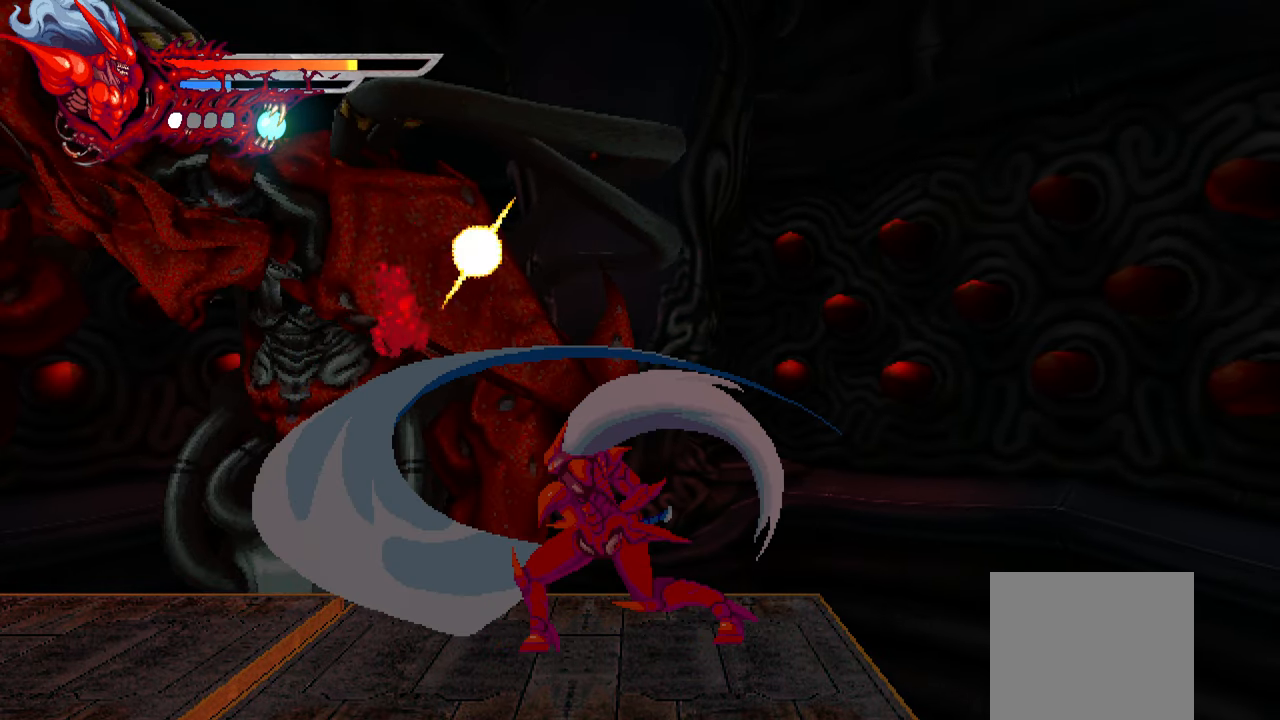
{"buttons": ["DPAD_LEFT"], "right_stick": "center", "events": [[17, "SQUARE", "down"], [67, "SQUARE", "up"], [250, "SQUARE", "down"], [317, "SQUARE", "up"], [384, "SQUARE", "down"], [484, "SQUARE", "up"]]}
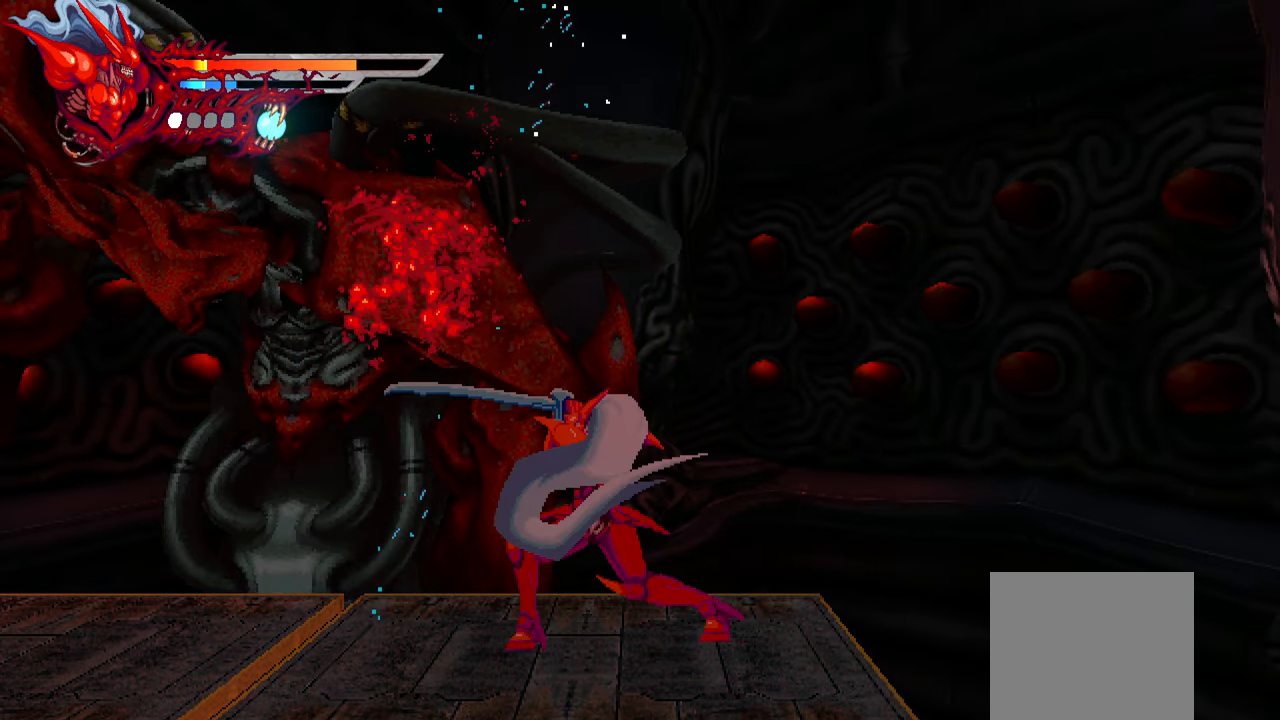
{"buttons": ["DPAD_LEFT"], "right_stick": "center", "events": [[34, "SQUARE", "down"], [134, "SQUARE", "up"], [217, "SQUARE", "down"], [267, "SQUARE", "up"]]}
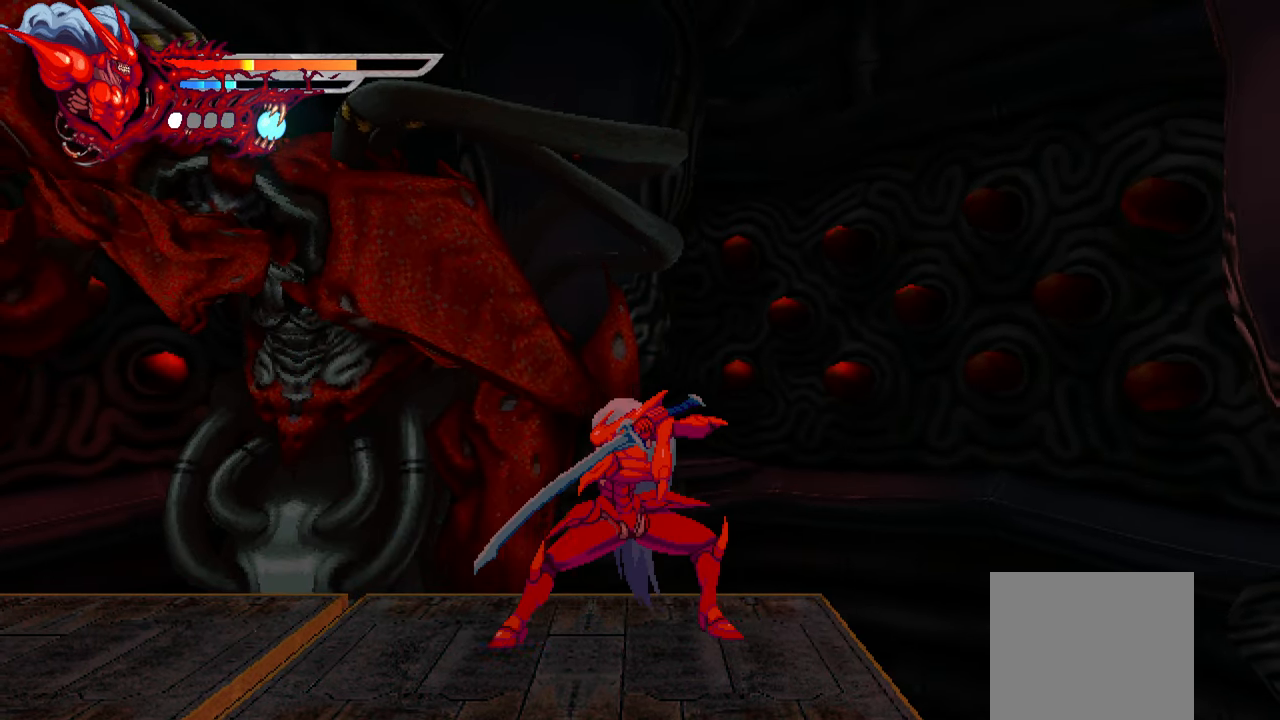
{"buttons": ["DPAD_LEFT"], "right_stick": "center", "events": [[100, "SQUARE", "down"], [184, "SQUARE", "up"], [250, "SQUARE", "down"], [317, "SQUARE", "up"], [400, "SQUARE", "down"], [467, "SQUARE", "up"]]}
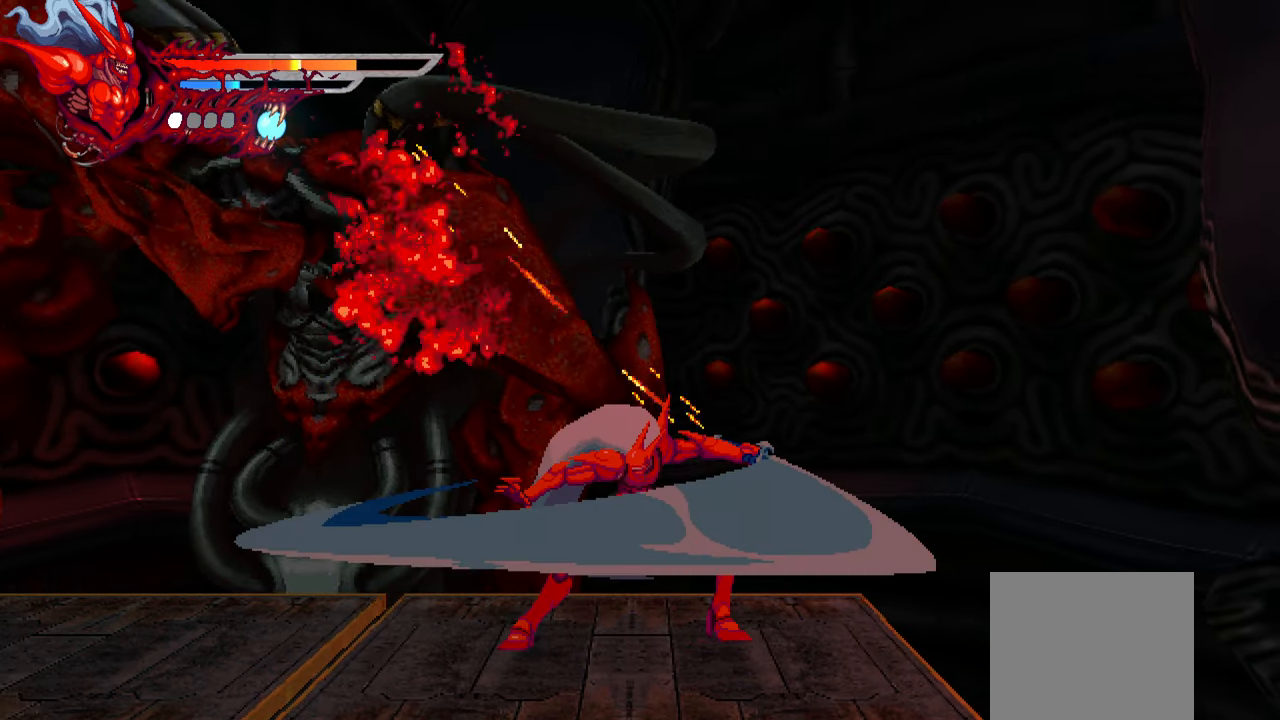
{"buttons": ["SQUARE", "DPAD_LEFT"], "right_stick": "center", "events": [[50, "SQUARE", "down"], [117, "SQUARE", "up"], [200, "SQUARE", "down"], [250, "DPAD_LEFT", "up"], [250, "SQUARE", "up"], [450, "DPAD_LEFT", "down"], [467, "SQUARE", "down"]]}
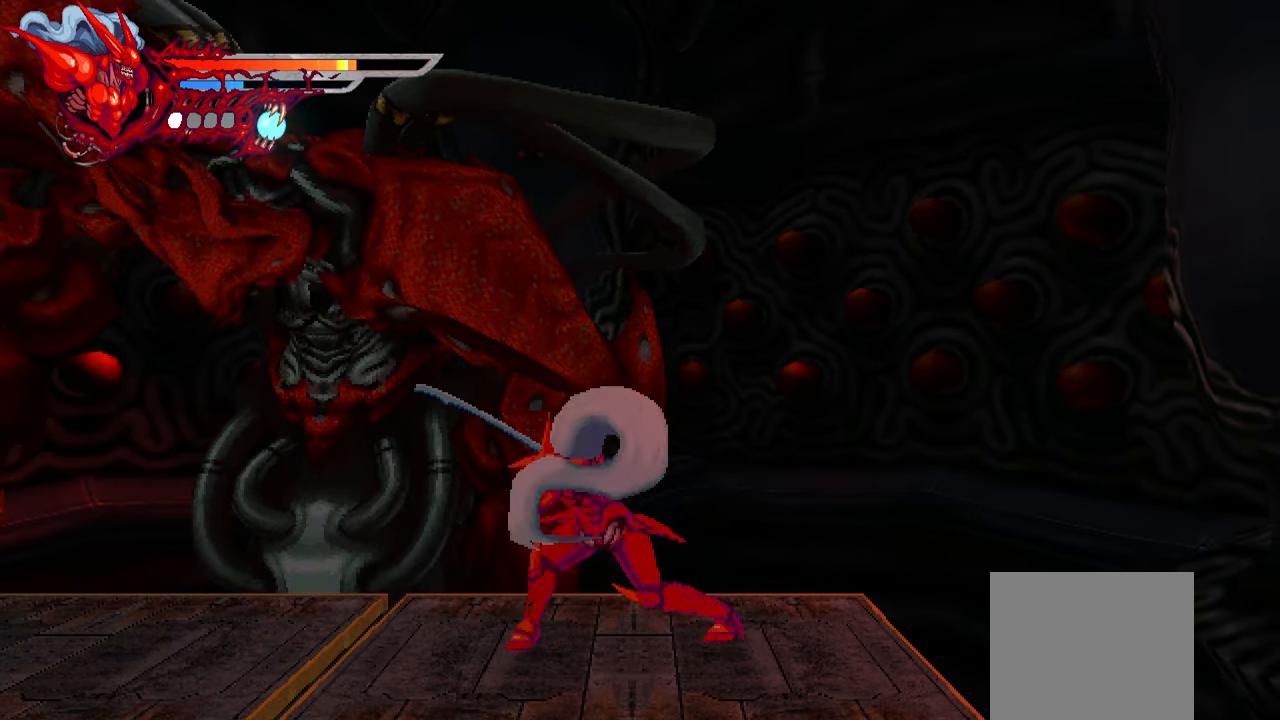
{"buttons": ["DPAD_LEFT"], "right_stick": "center", "events": [[84, "SQUARE", "up"], [150, "SQUARE", "down"], [217, "SQUARE", "up"], [267, "SQUARE", "down"], [350, "SQUARE", "up"], [400, "SQUARE", "down"], [466, "SQUARE", "up"]]}
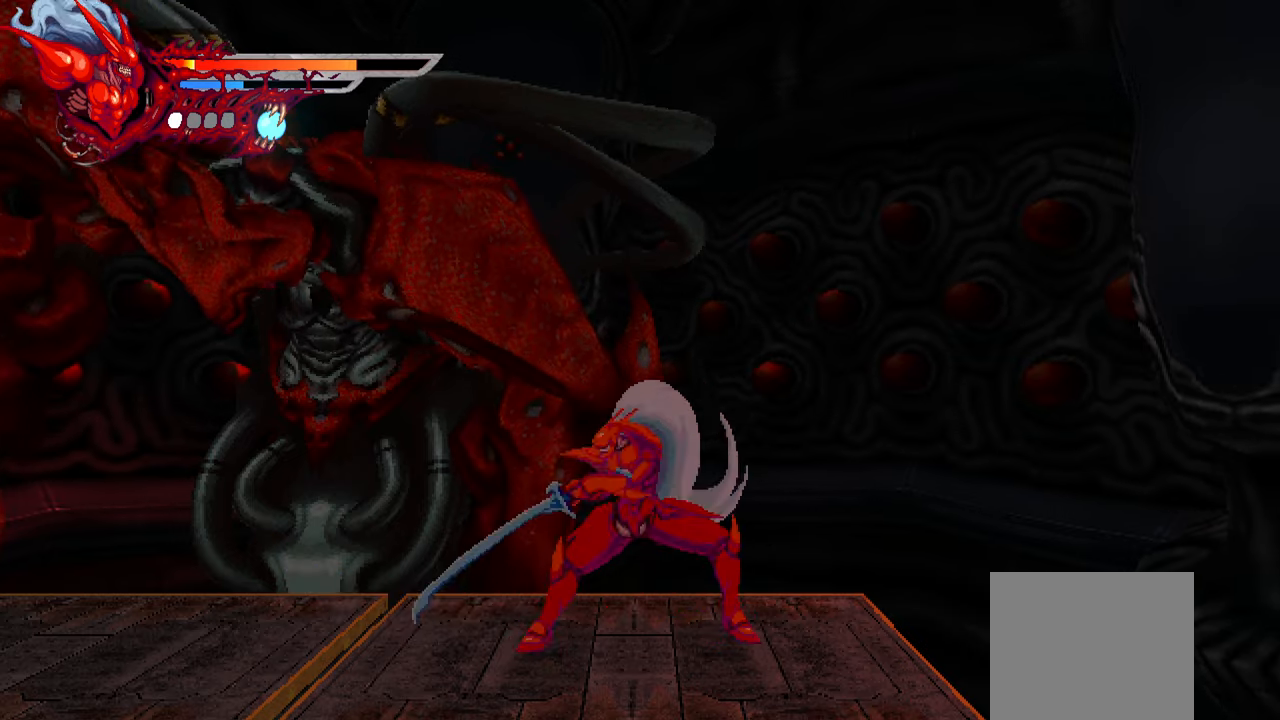
{"buttons": ["DPAD_LEFT"], "right_stick": "center", "events": [[50, "TRIANGLE", "down"], [133, "TRIANGLE", "up"], [200, "TRIANGLE", "down"], [266, "TRIANGLE", "up"], [350, "TRIANGLE", "down"], [416, "TRIANGLE", "up"]]}
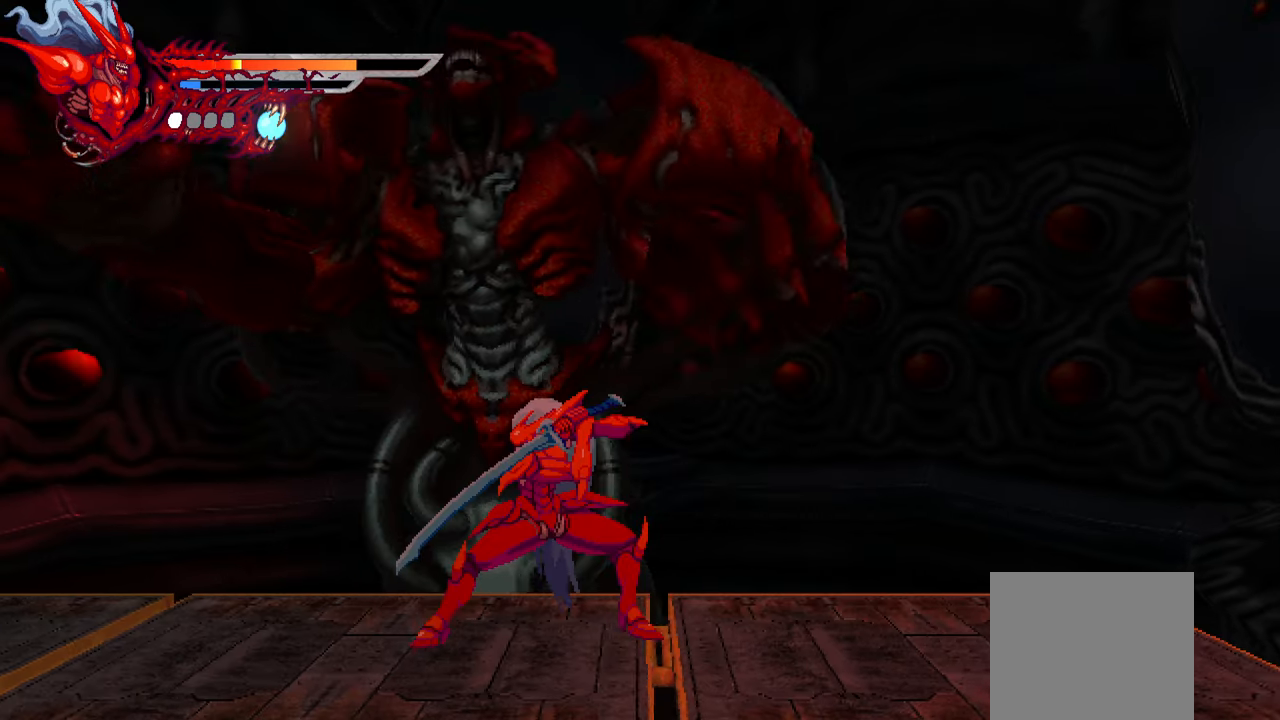
{"buttons": ["DPAD_LEFT"], "right_stick": "center", "events": [[83, "CROSS", "down"], [216, "CROSS", "up"], [333, "SQUARE", "down"], [450, "SQUARE", "up"]]}
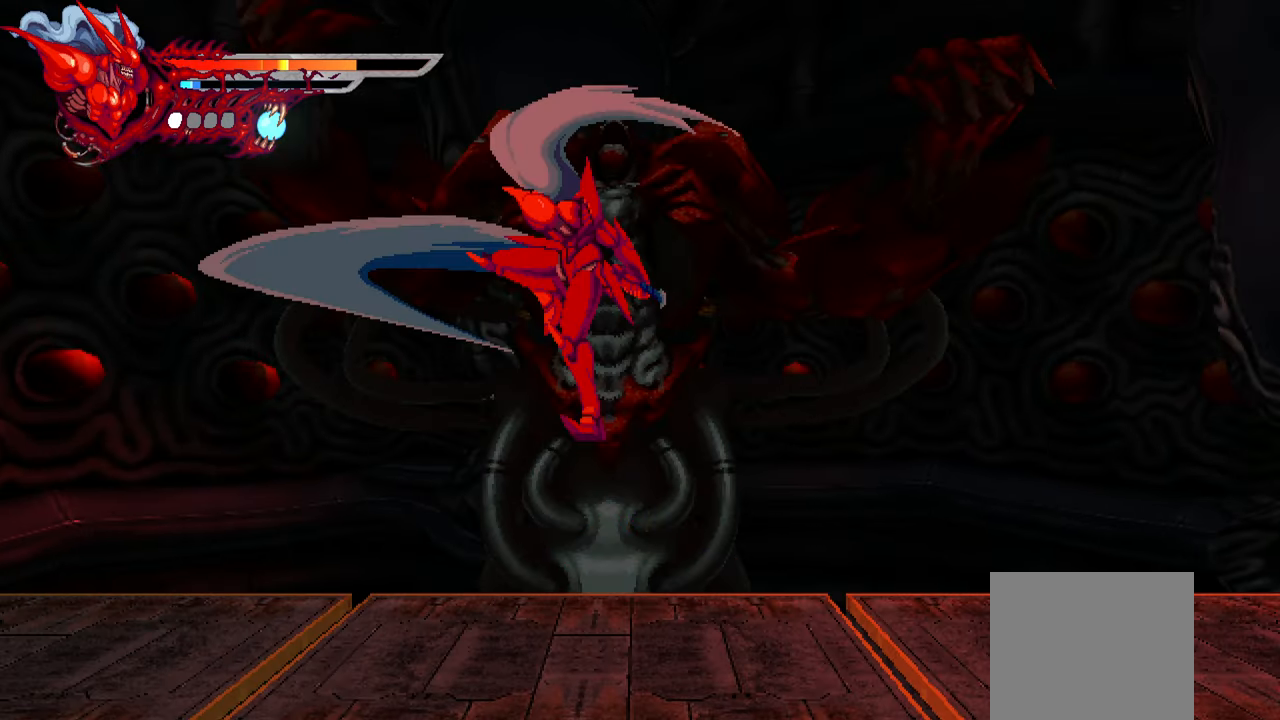
{"buttons": ["TRIANGLE", "DPAD_LEFT"], "right_stick": "center", "events": [[16, "SQUARE", "down"], [100, "SQUARE", "up"], [183, "TRIANGLE", "down"], [266, "TRIANGLE", "up"], [333, "TRIANGLE", "down"], [383, "TRIANGLE", "up"], [450, "TRIANGLE", "down"]]}
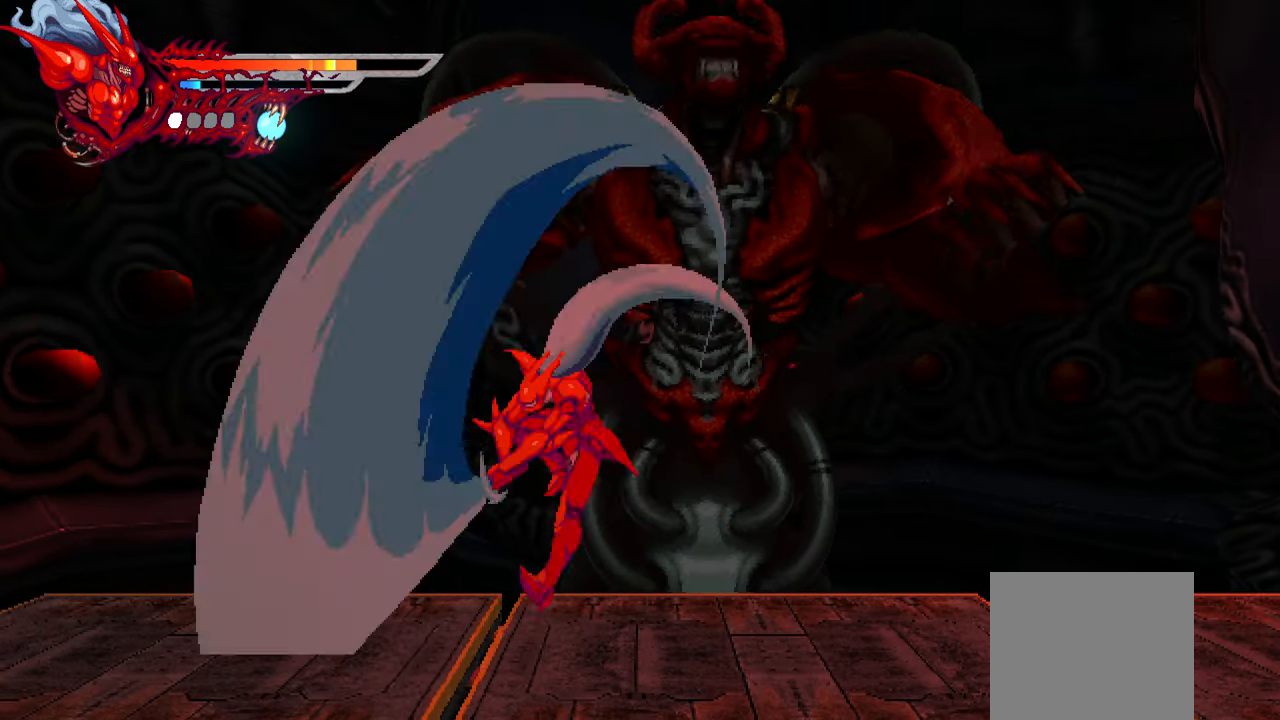
{"buttons": ["L2", "DPAD_LEFT"], "right_stick": "center", "events": [[33, "TRIANGLE", "up"], [183, "L2", "down"]]}
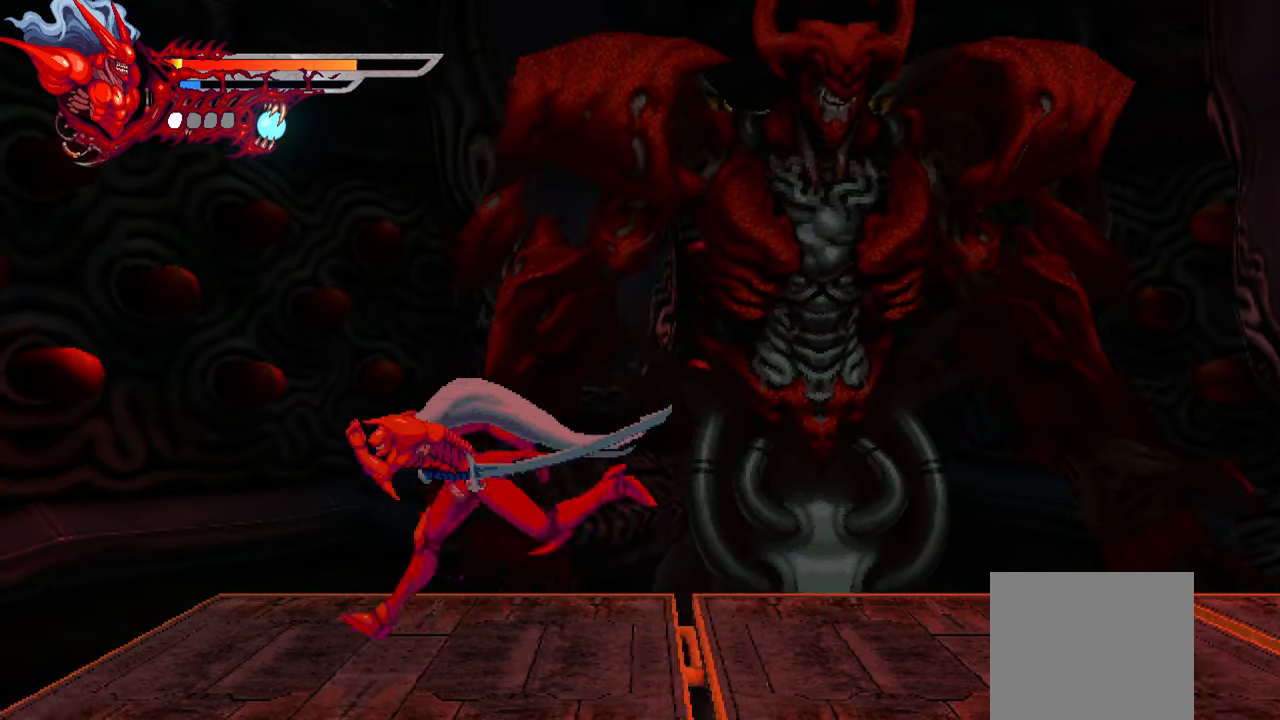
{"buttons": ["L2", "DPAD_LEFT"], "right_stick": "center", "events": []}
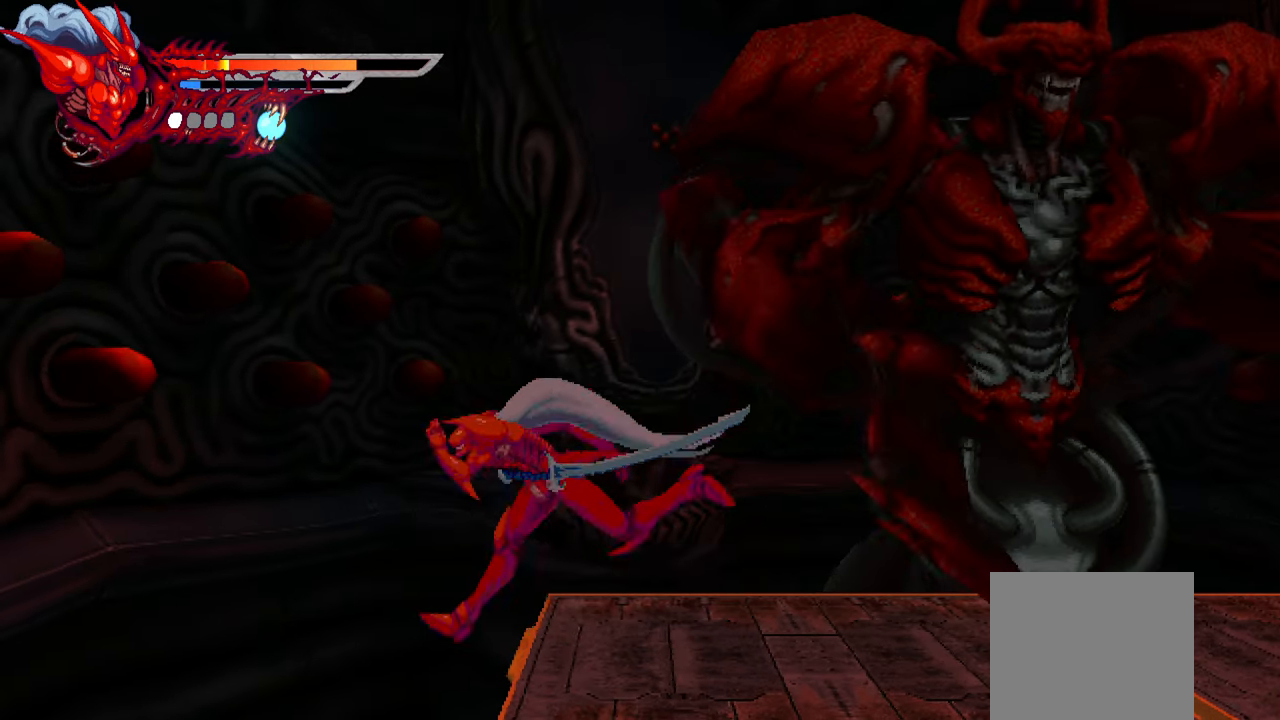
{"buttons": ["L2"], "right_stick": "center", "events": [[116, "DPAD_LEFT", "up"]]}
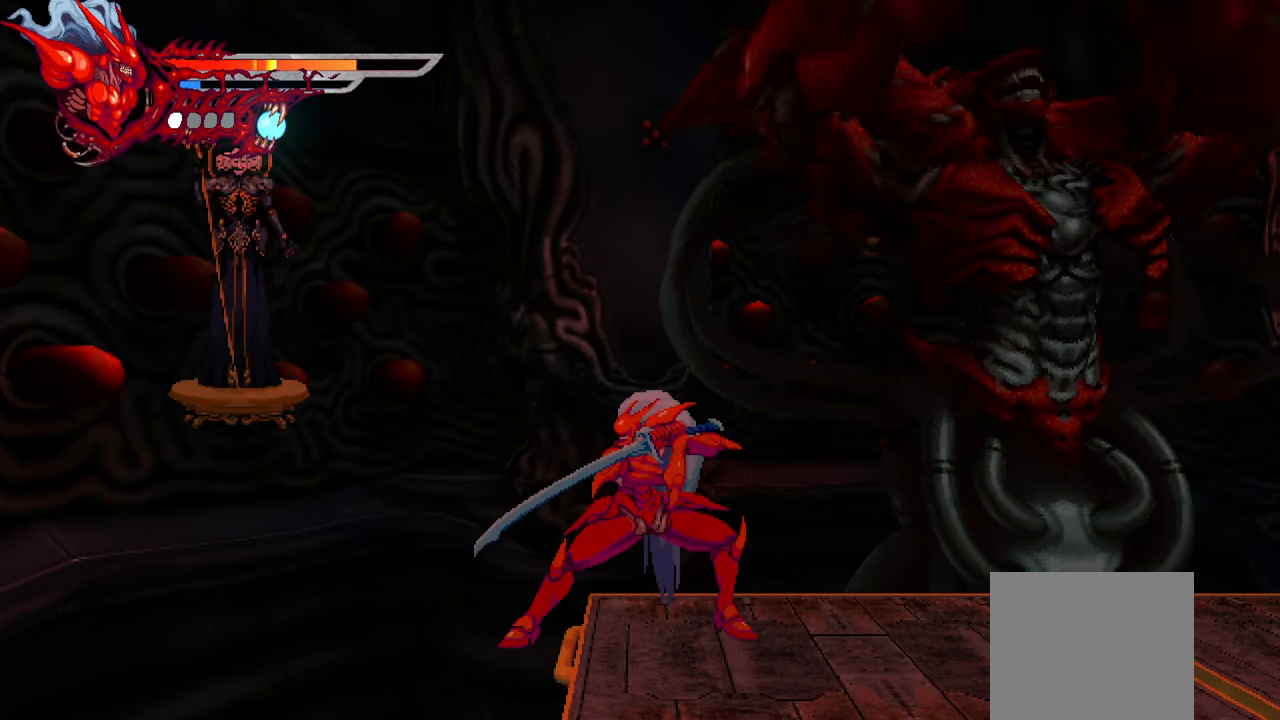
{"buttons": [], "right_stick": "center", "events": [[433, "L2", "up"]]}
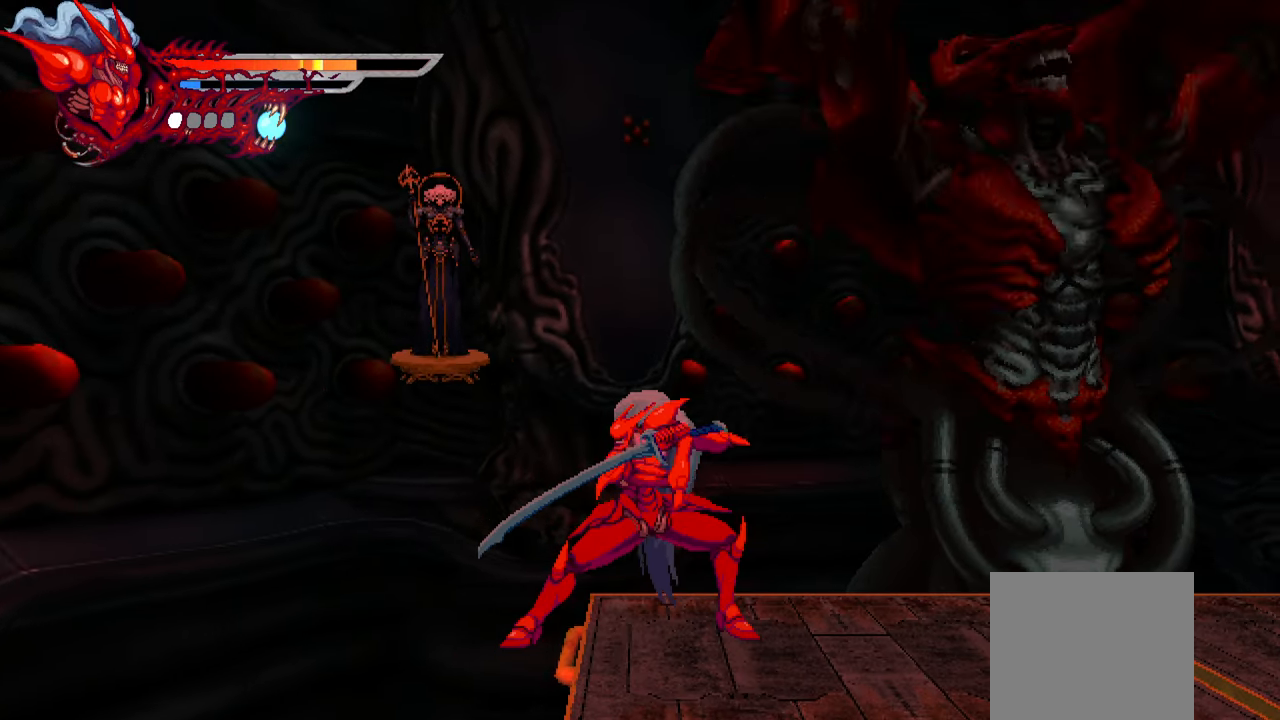
{"buttons": ["DPAD_RIGHT"], "right_stick": "center", "events": [[33, "DPAD_RIGHT", "down"], [83, "CROSS", "down"], [216, "CROSS", "up"], [366, "TRIANGLE", "down"], [483, "TRIANGLE", "up"]]}
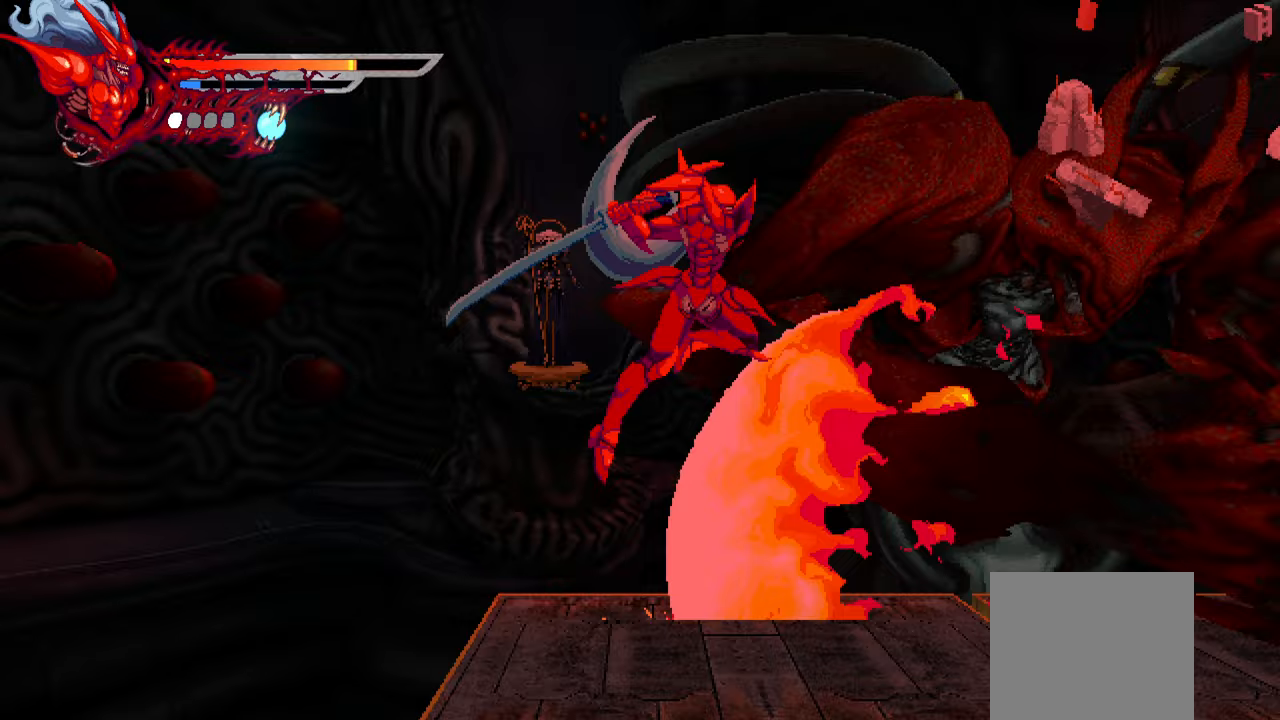
{"buttons": ["TRIANGLE", "DPAD_RIGHT"], "right_stick": "center", "events": [[33, "TRIANGLE", "down"], [117, "TRIANGLE", "up"], [183, "TRIANGLE", "down"], [267, "TRIANGLE", "up"], [317, "TRIANGLE", "down"], [400, "TRIANGLE", "up"], [467, "TRIANGLE", "down"]]}
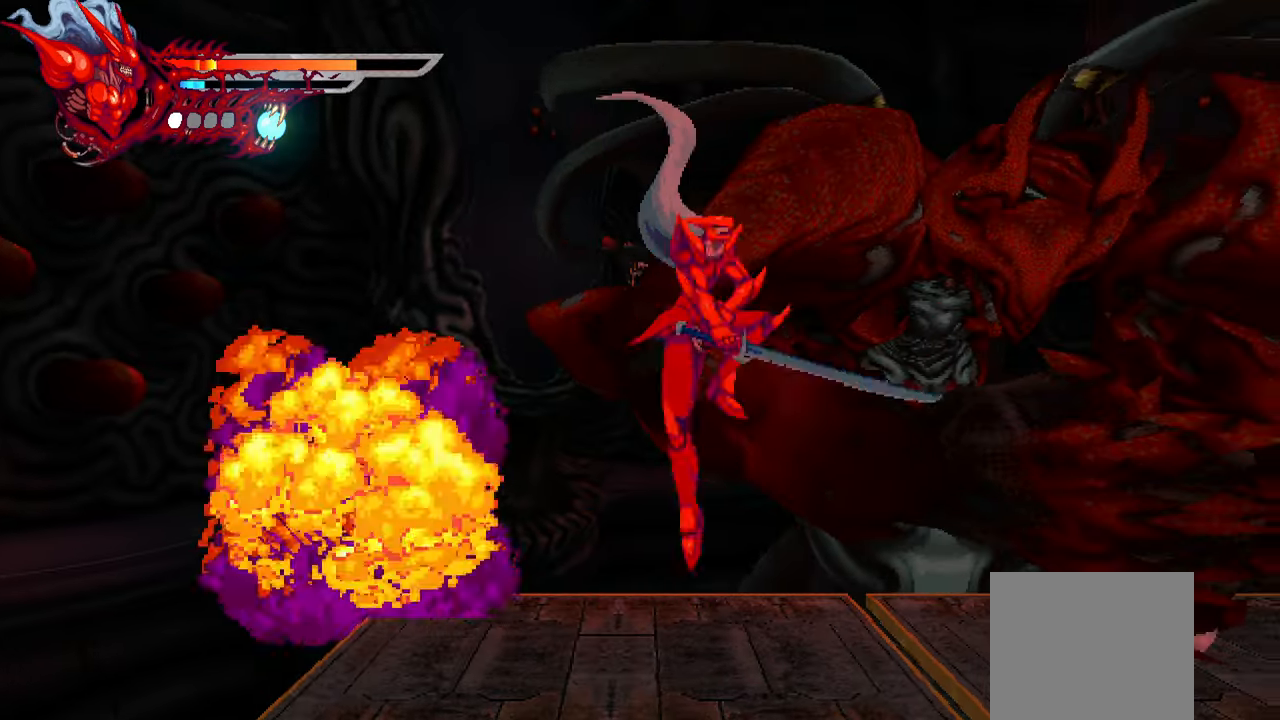
{"buttons": ["SQUARE", "DPAD_RIGHT"], "right_stick": "center", "events": [[50, "TRIANGLE", "up"], [100, "TRIANGLE", "down"], [200, "TRIANGLE", "up"], [350, "SQUARE", "down"], [450, "SQUARE", "up"], [500, "SQUARE", "down"]]}
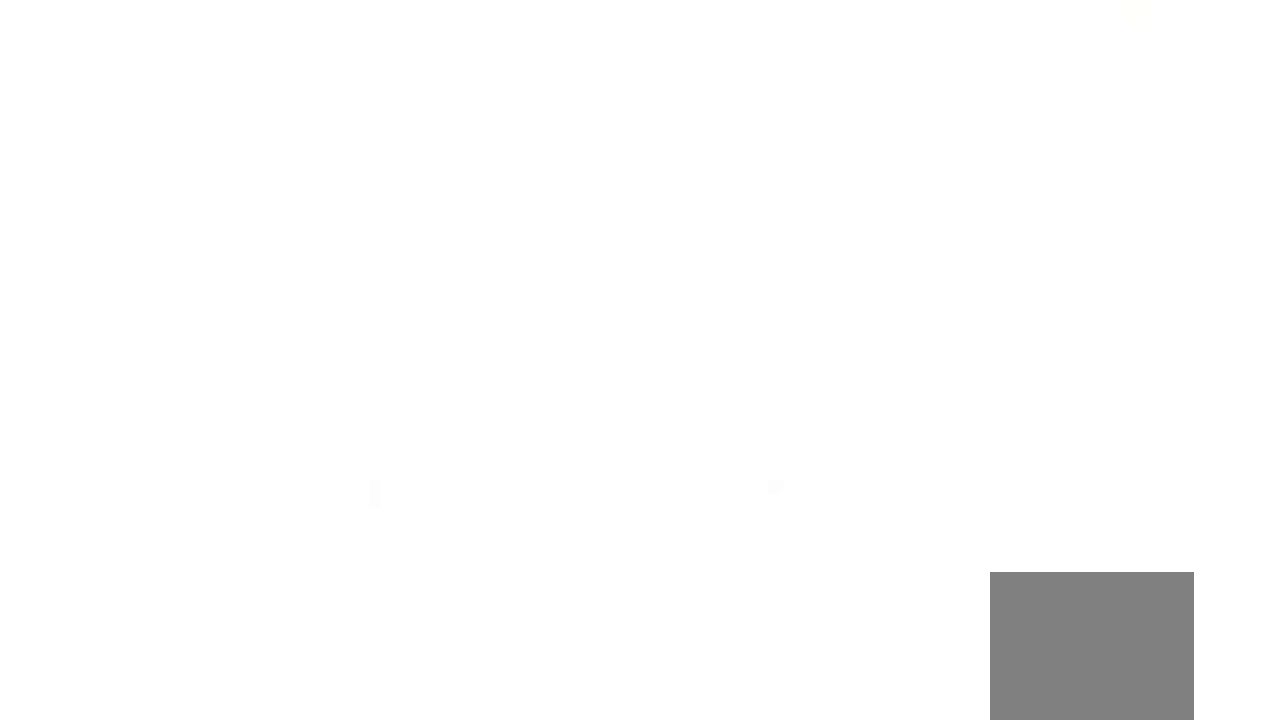
{"buttons": ["DPAD_RIGHT"], "right_stick": "center", "events": [[100, "SQUARE", "up"], [133, "SQUARE", "down"], [217, "SQUARE", "up"], [267, "SQUARE", "down"], [333, "SQUARE", "up"], [400, "SQUARE", "down"], [500, "SQUARE", "up"]]}
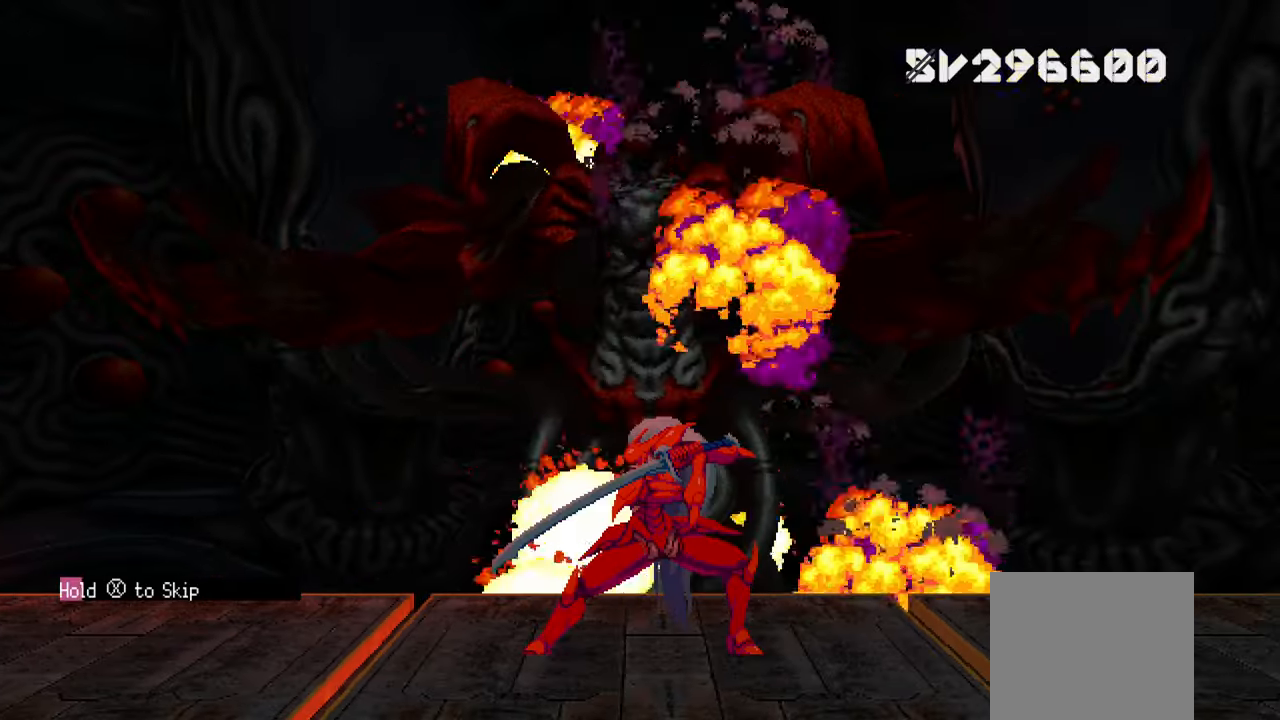
{"buttons": [], "right_stick": "center", "events": [[433, "DPAD_RIGHT", "up"]]}